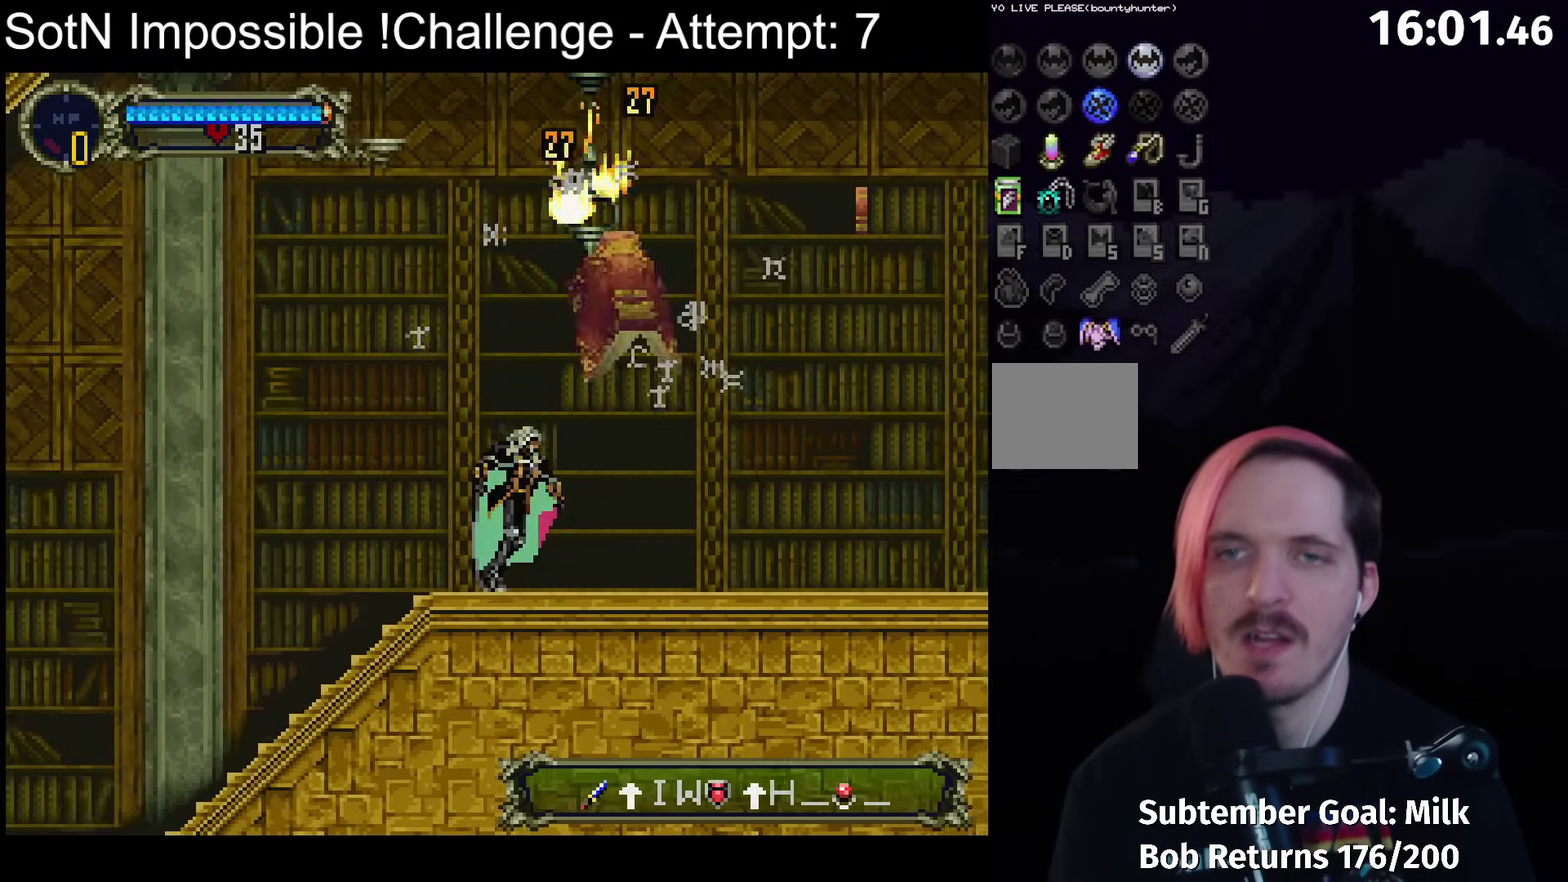
Gameplay with a controller (Xbox layout); each line is a JSON object with the inputs held at the frame after it. "events" lists button and stick changes between this image and that frame as [ms after this image, input, new state], when the widget could be followed in between. Not read: L3 R3 right_stick.
{"buttons": ["A"], "left_stick": "center", "events": [[417, "left_stick", "center"], [433, "A", "down"]]}
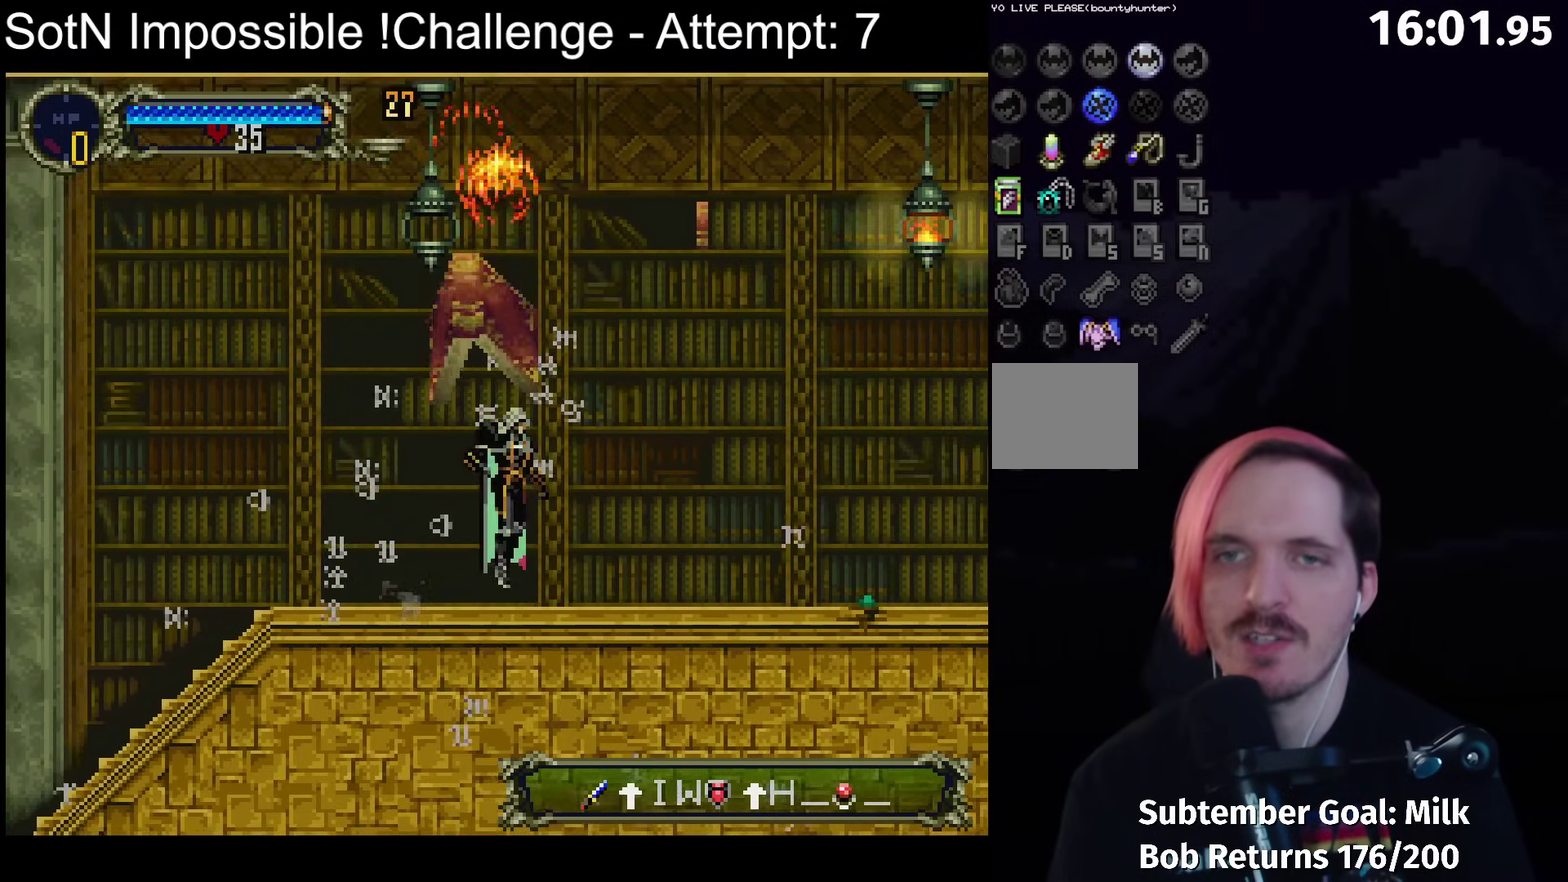
{"buttons": ["A"], "left_stick": "center", "events": []}
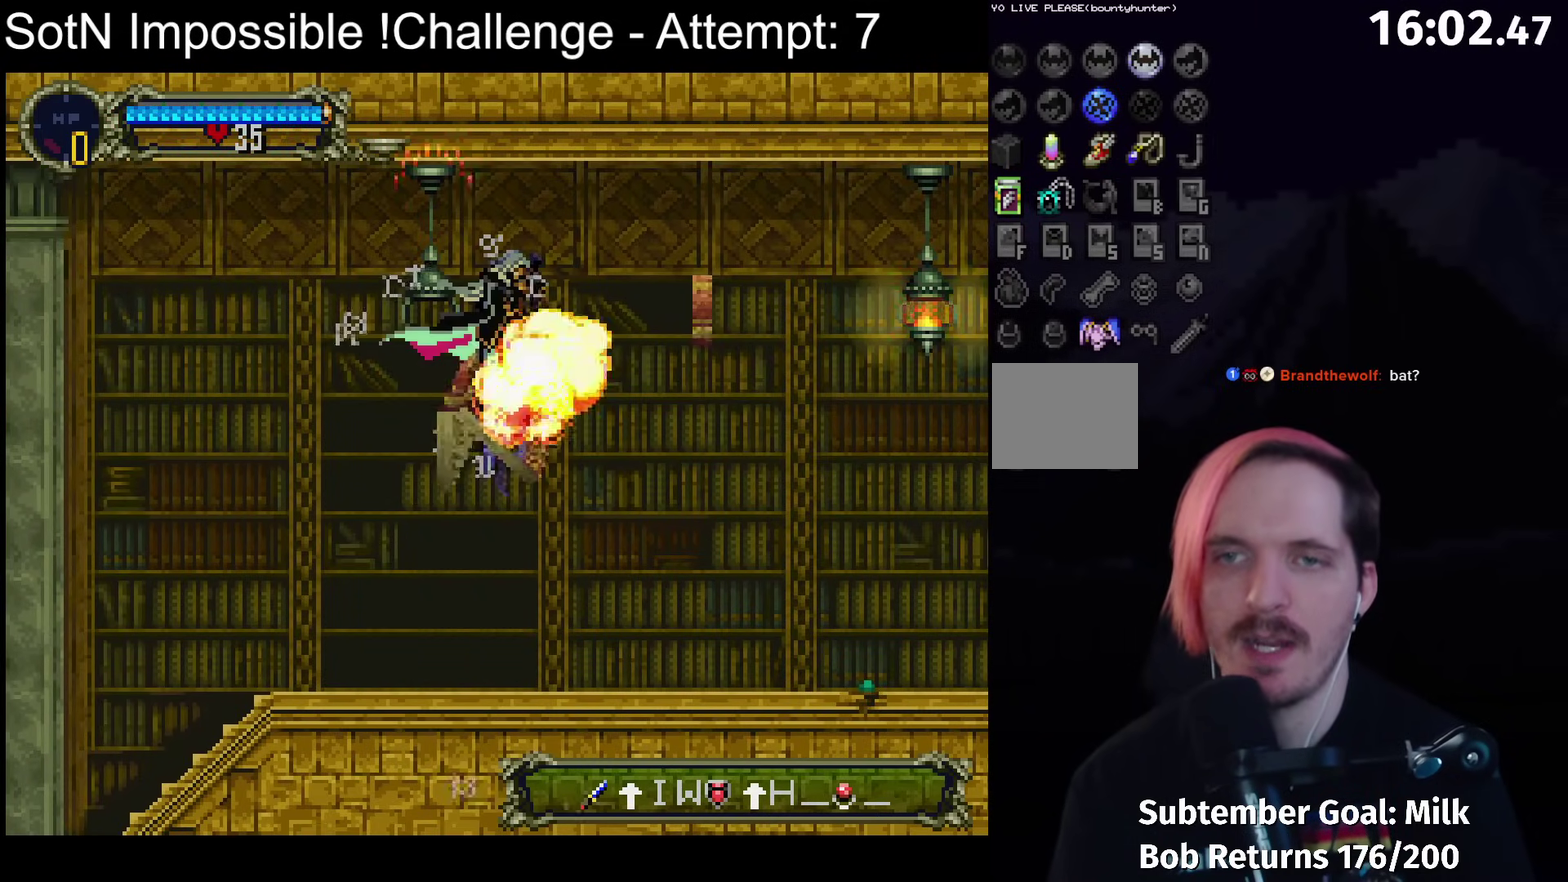
{"buttons": ["A", "X"], "left_stick": "center", "events": [[100, "A", "up"], [383, "A", "down"], [433, "X", "down"]]}
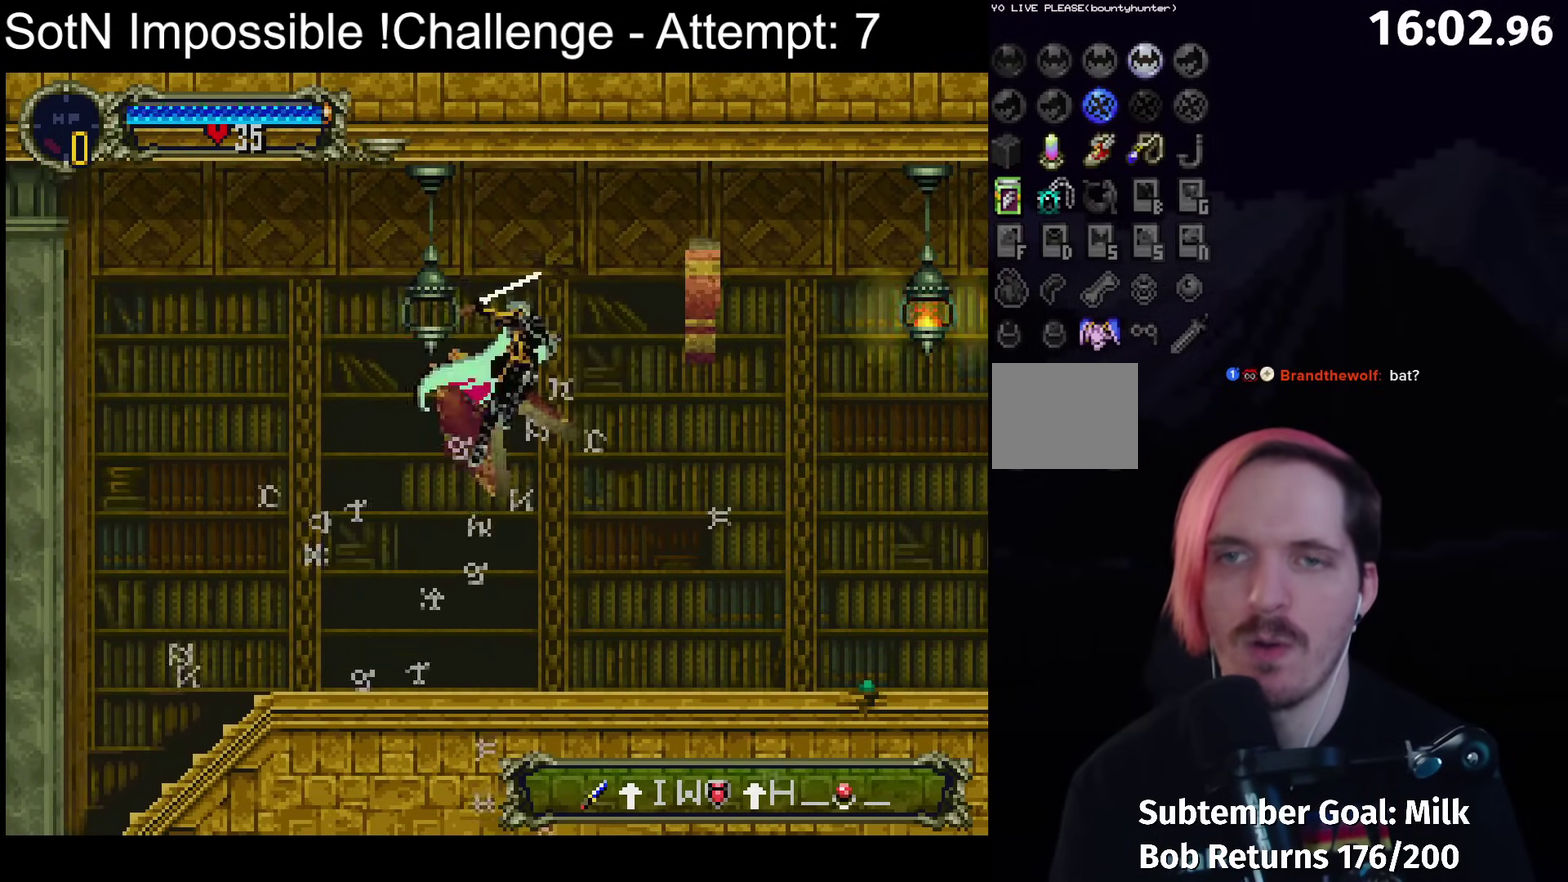
{"buttons": [], "left_stick": "left", "events": [[183, "A", "up"], [183, "left_stick", "left"], [200, "X", "up"], [417, "X", "down"], [417, "left_stick", "down-right"], [467, "left_stick", "left"], [500, "X", "up"]]}
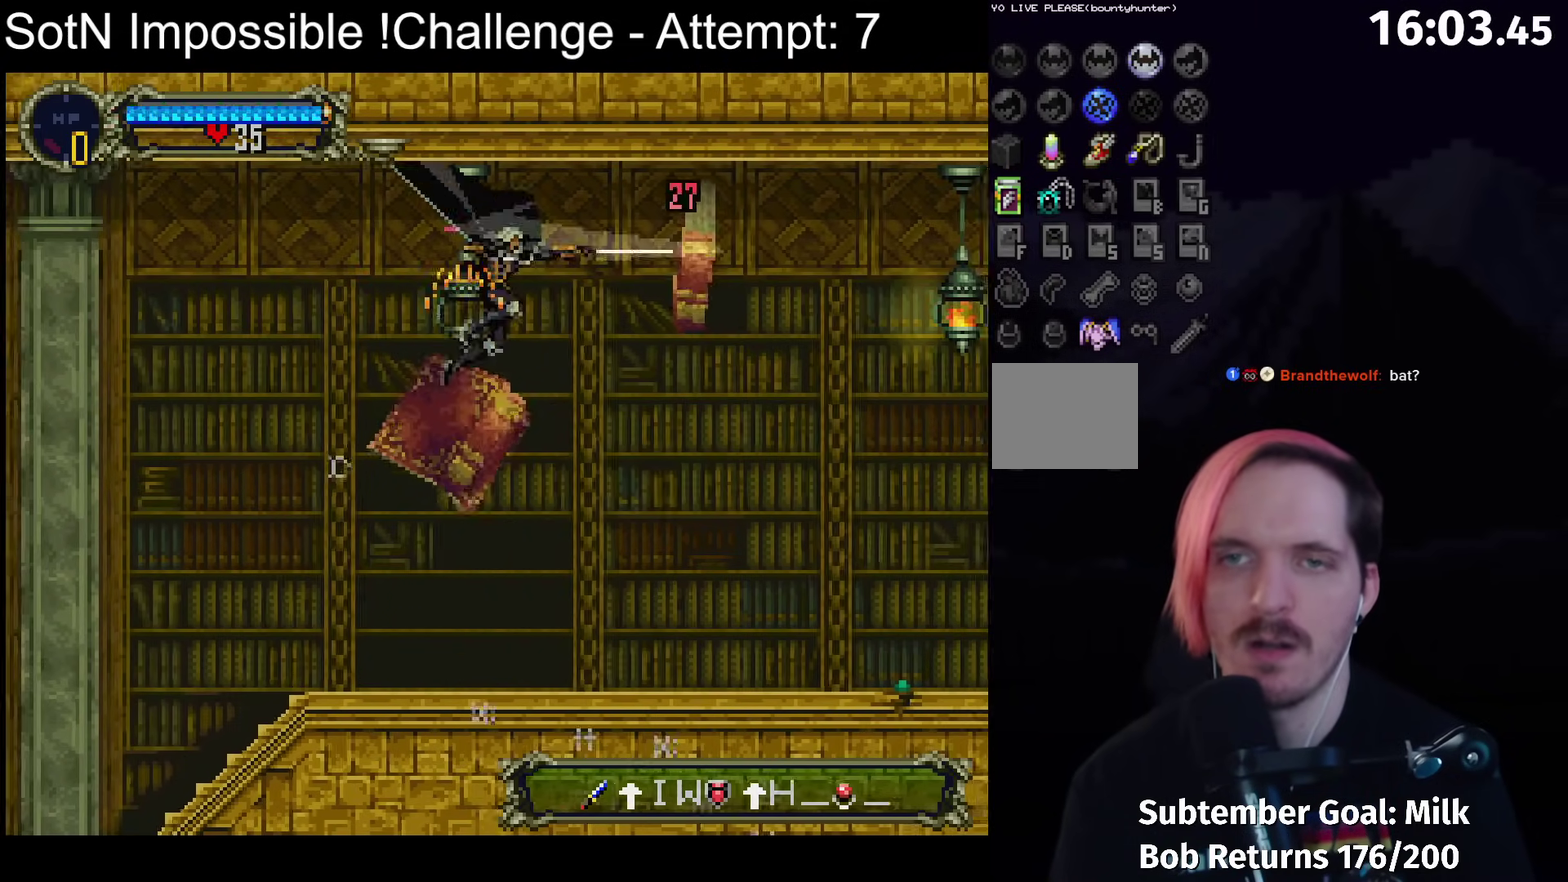
{"buttons": [], "left_stick": "down-right", "events": [[133, "left_stick", "right"], [317, "left_stick", "down-right"]]}
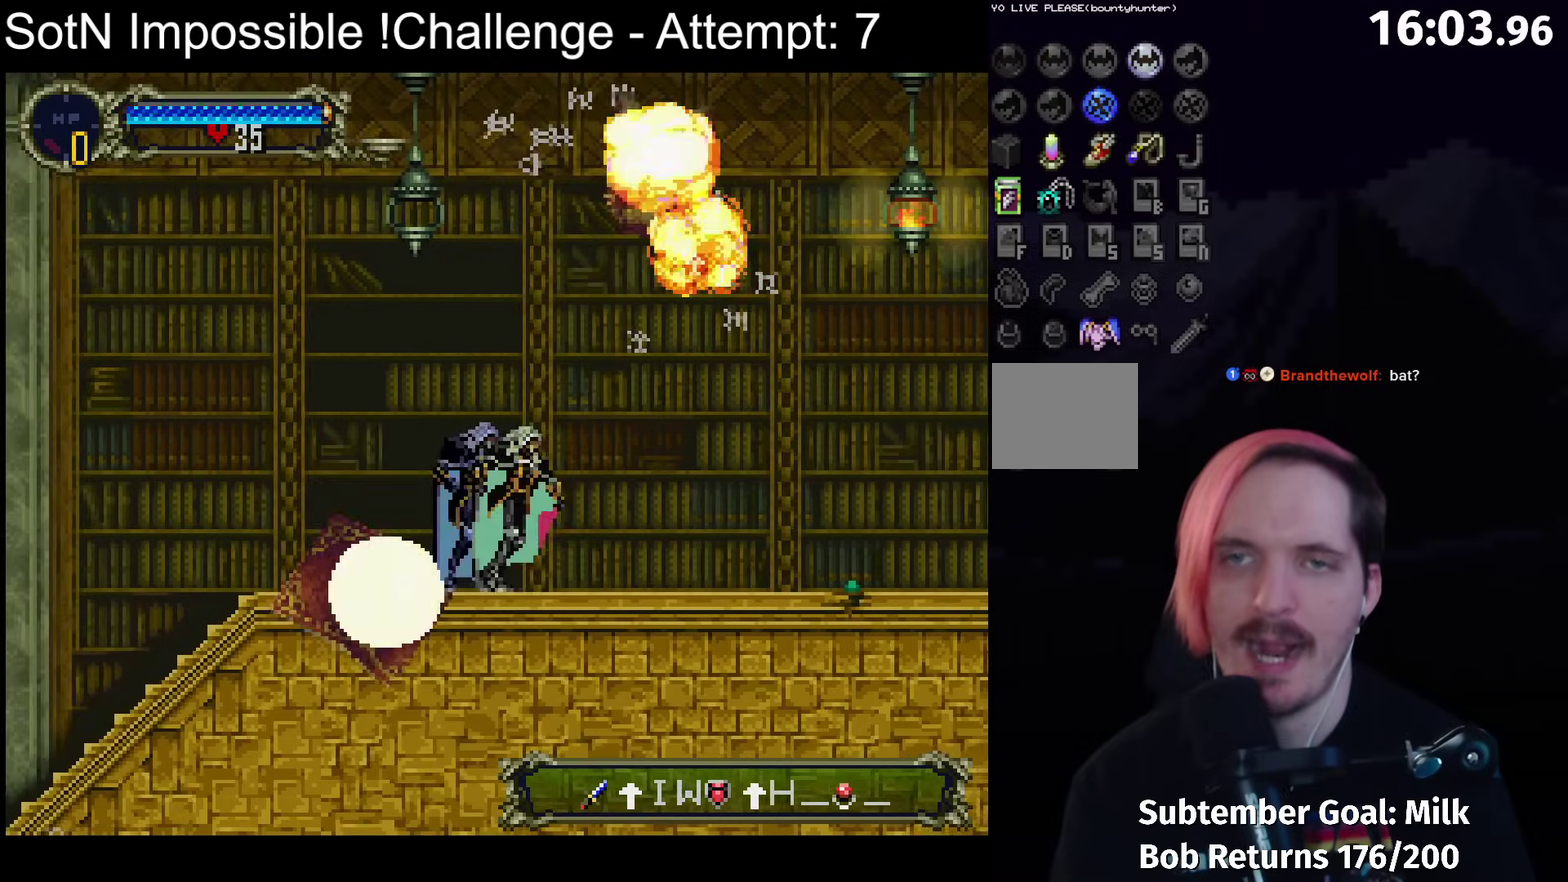
{"buttons": [], "left_stick": "down-right", "events": []}
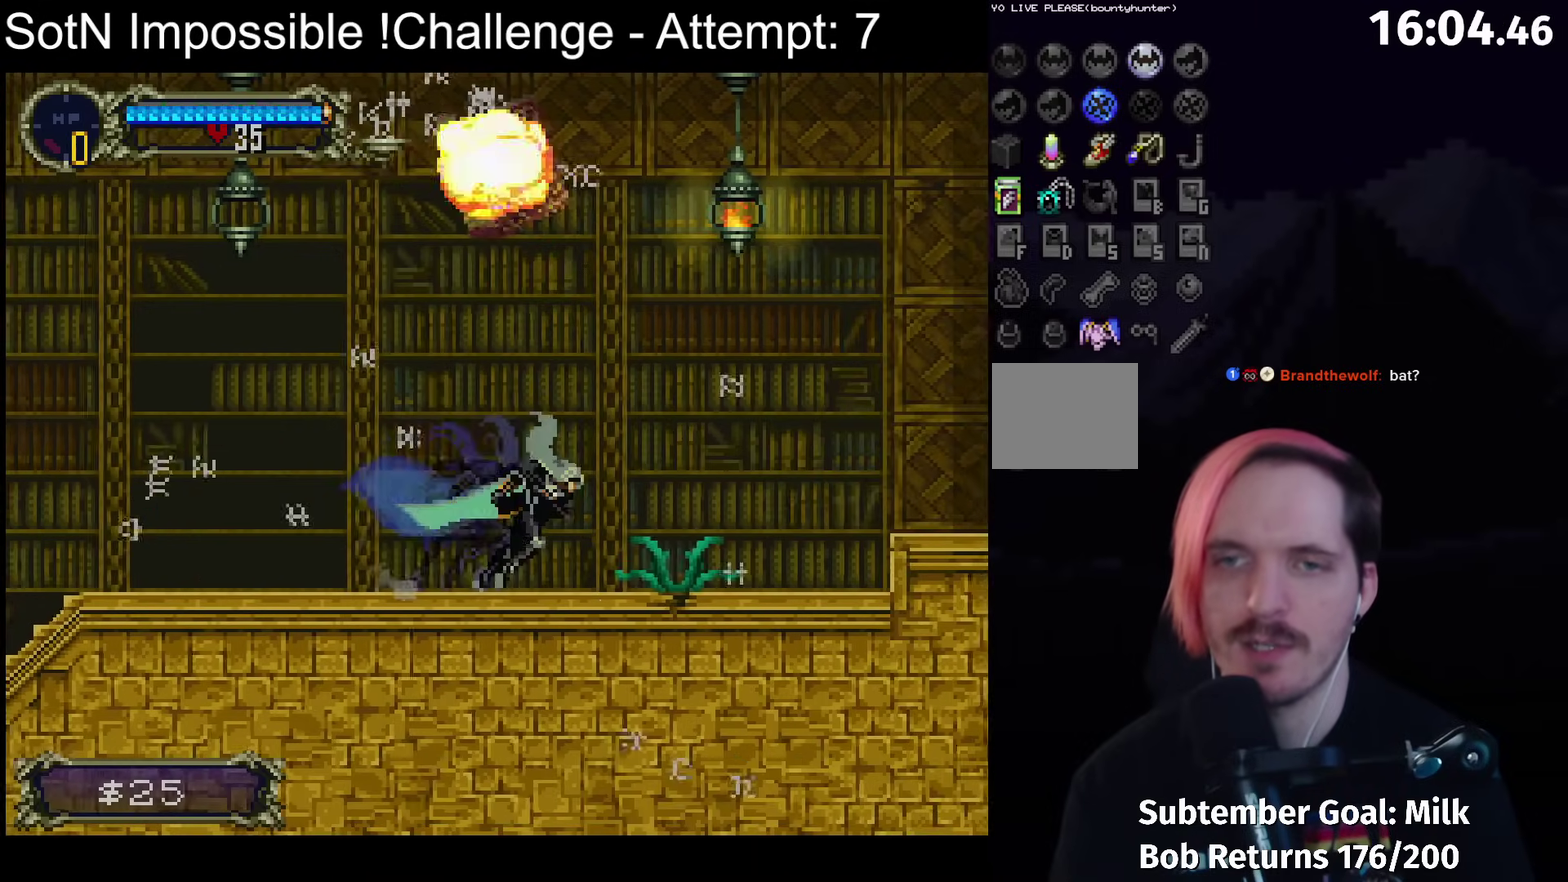
{"buttons": [], "left_stick": "center", "events": [[50, "left_stick", "center"], [183, "X", "down"], [350, "X", "up"]]}
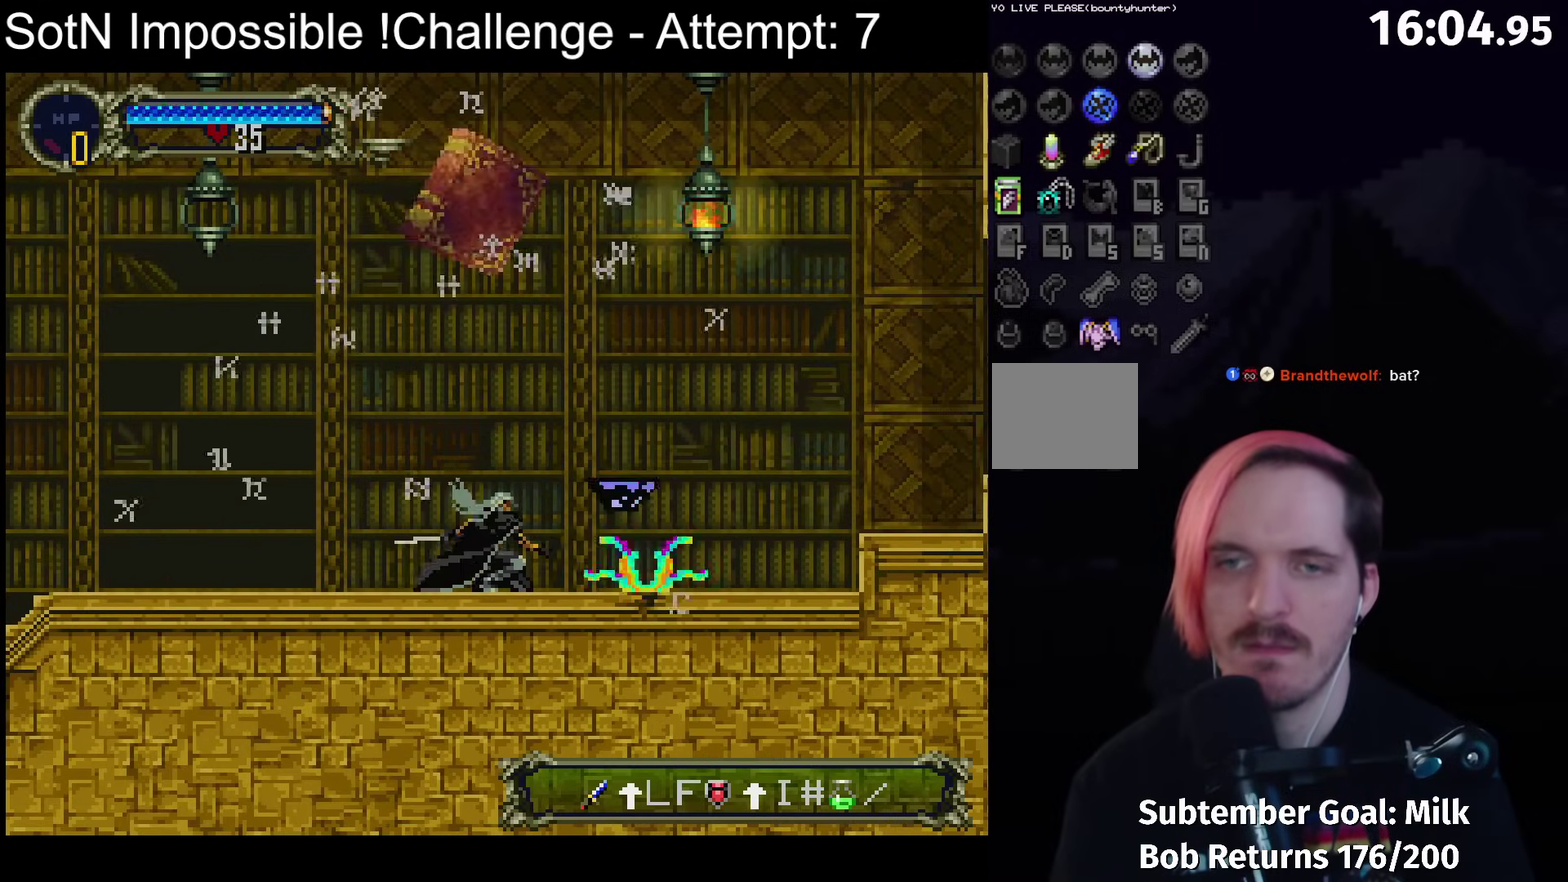
{"buttons": [], "left_stick": "center", "events": []}
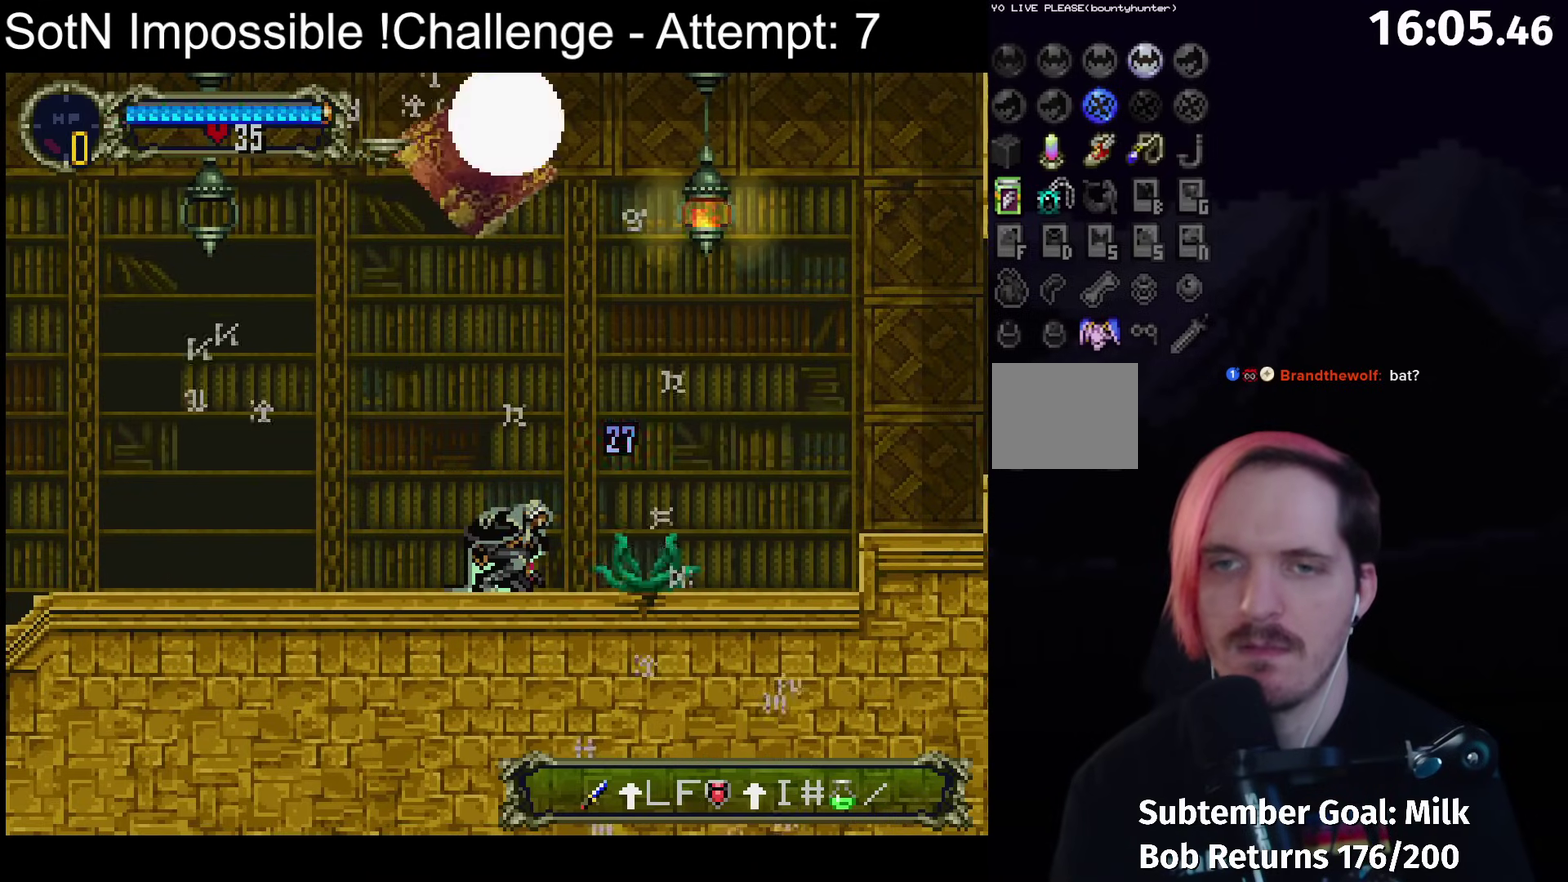
{"buttons": [], "left_stick": "center", "events": [[250, "B", "down"], [417, "B", "up"]]}
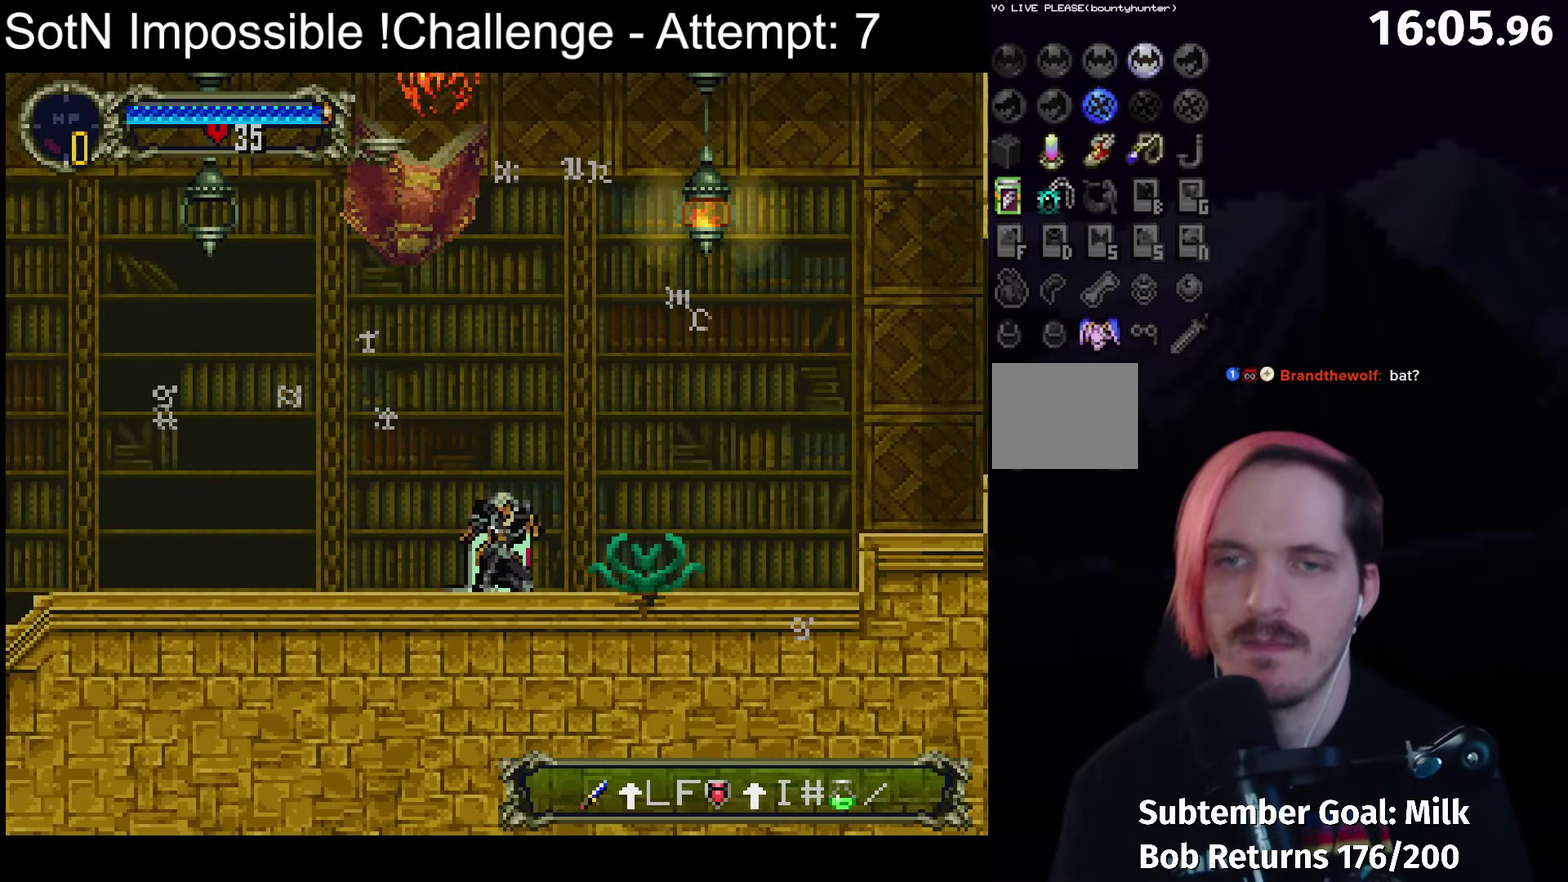
{"buttons": ["B"], "left_stick": "center", "events": [[450, "B", "down"]]}
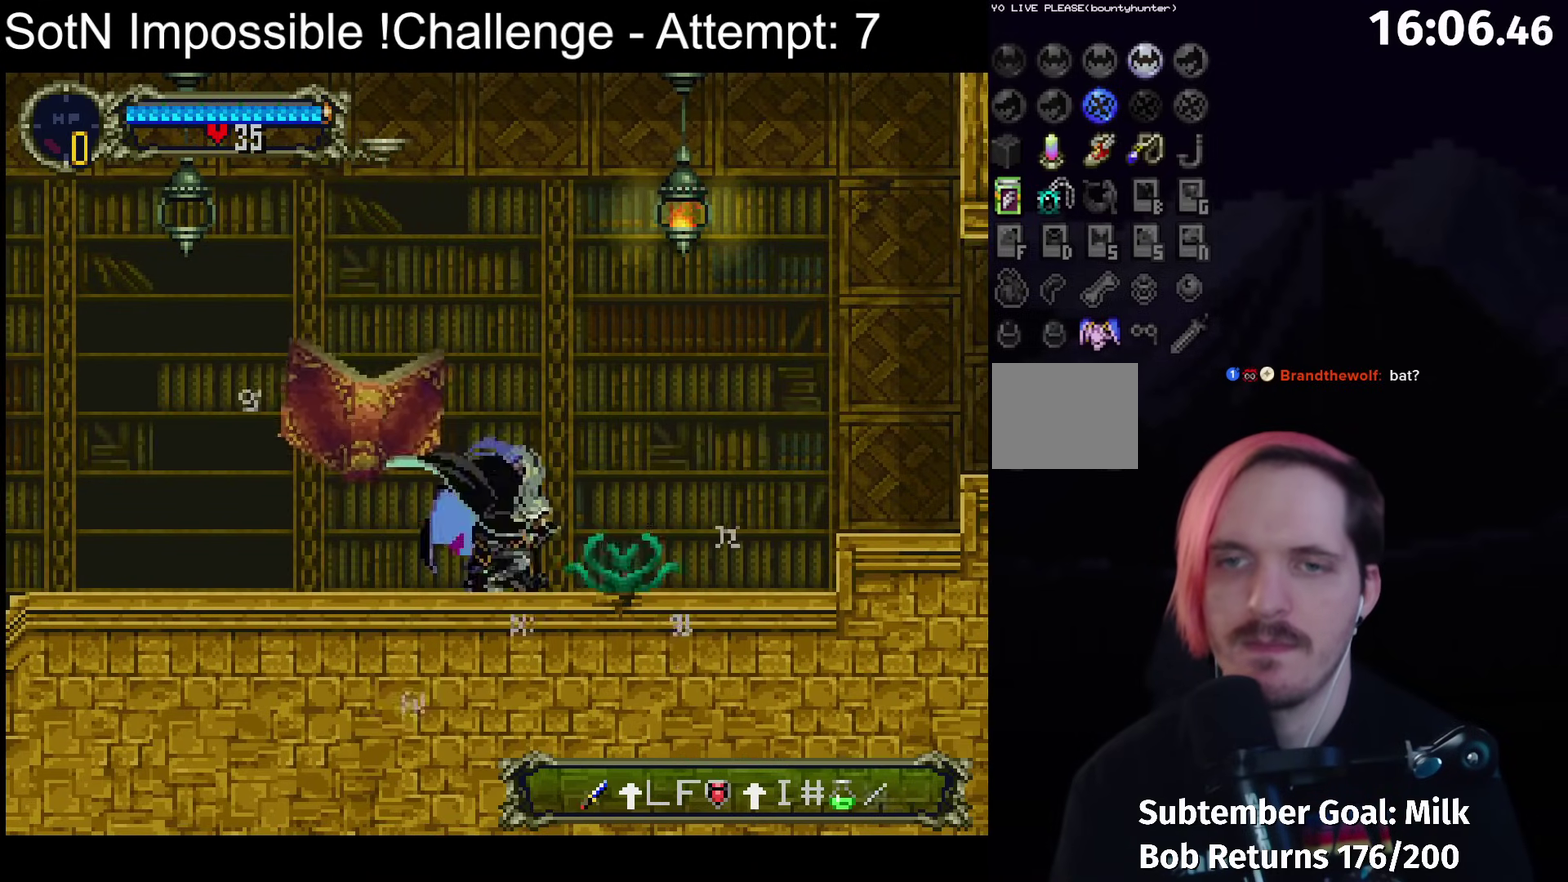
{"buttons": ["B"], "left_stick": "center", "events": [[183, "B", "up"], [350, "B", "down"]]}
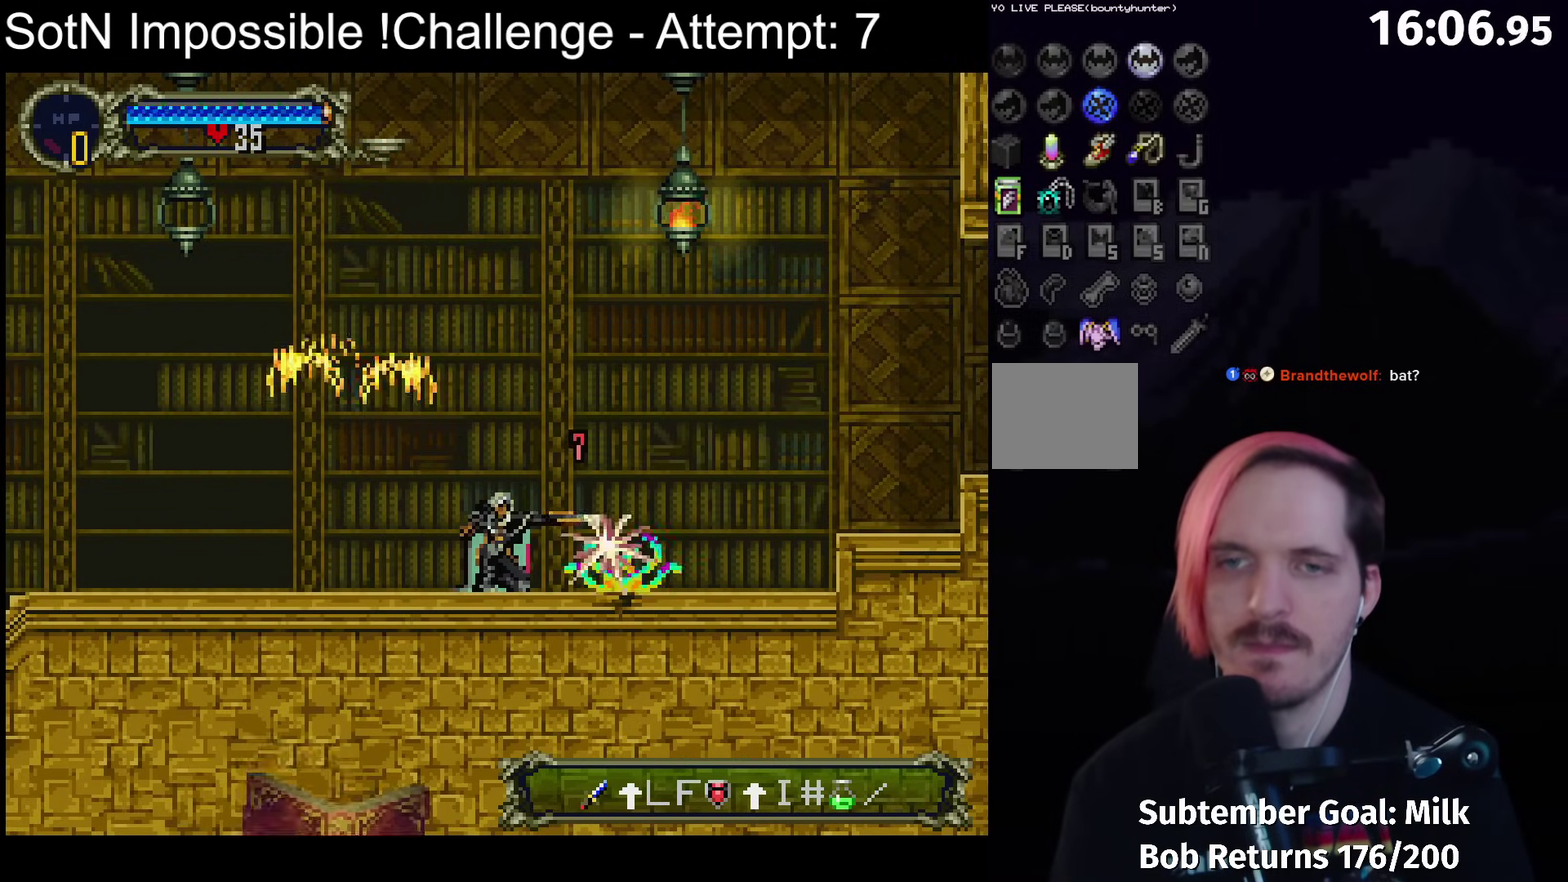
{"buttons": [], "left_stick": "center", "events": [[33, "B", "up"], [167, "B", "down"], [383, "B", "up"]]}
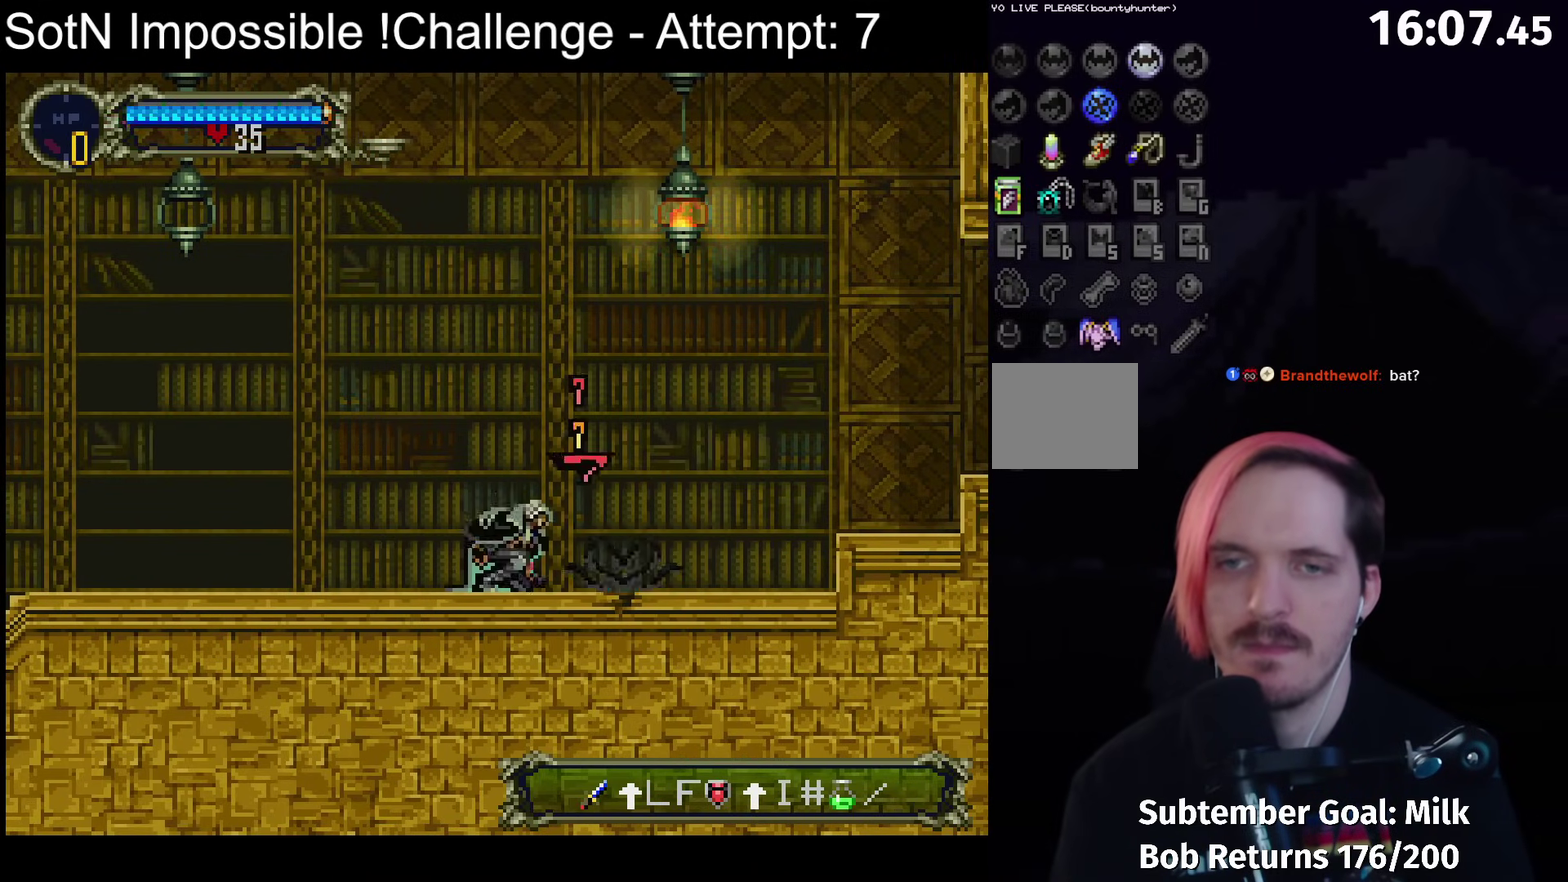
{"buttons": [], "left_stick": "center", "events": [[17, "B", "down"], [233, "B", "up"], [350, "B", "down"], [483, "B", "up"]]}
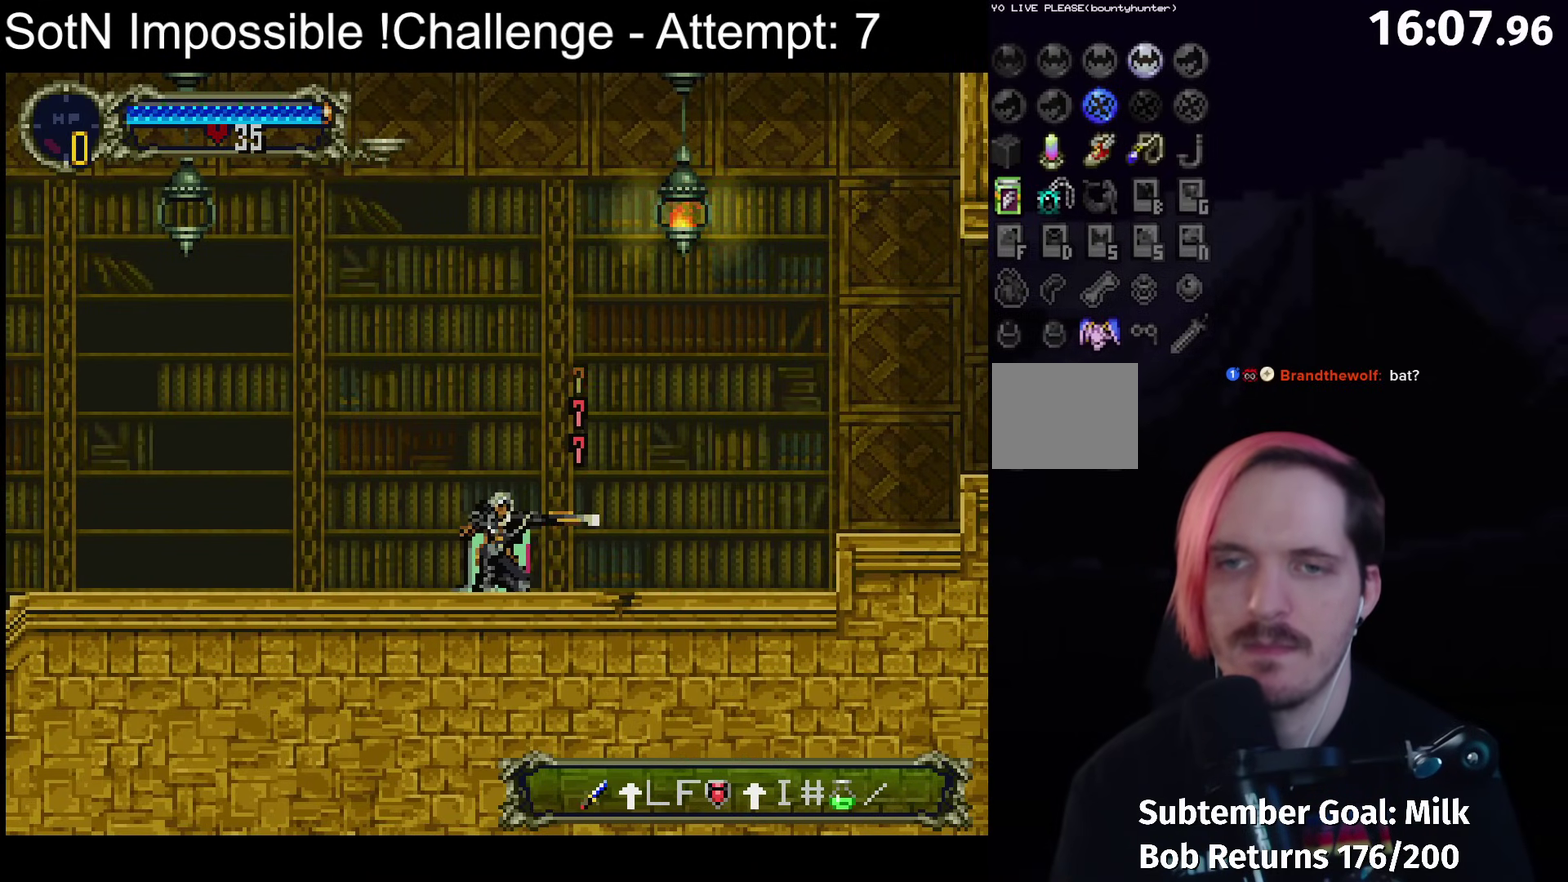
{"buttons": ["A", "X"], "left_stick": "center", "events": [[217, "A", "down"], [483, "X", "down"]]}
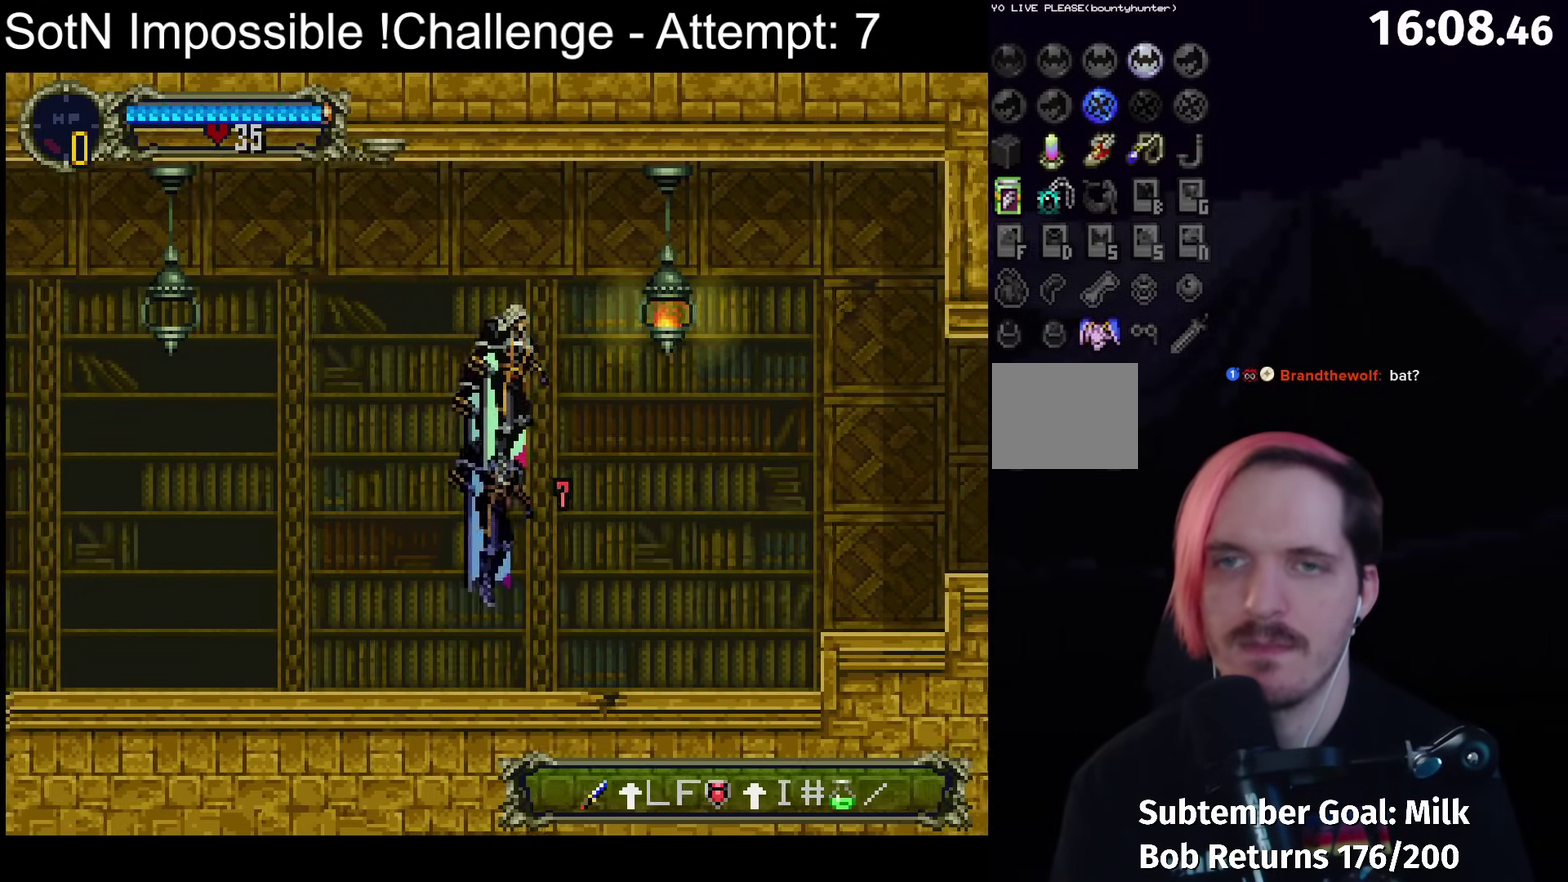
{"buttons": [], "left_stick": "center", "events": [[250, "A", "up"], [250, "X", "up"]]}
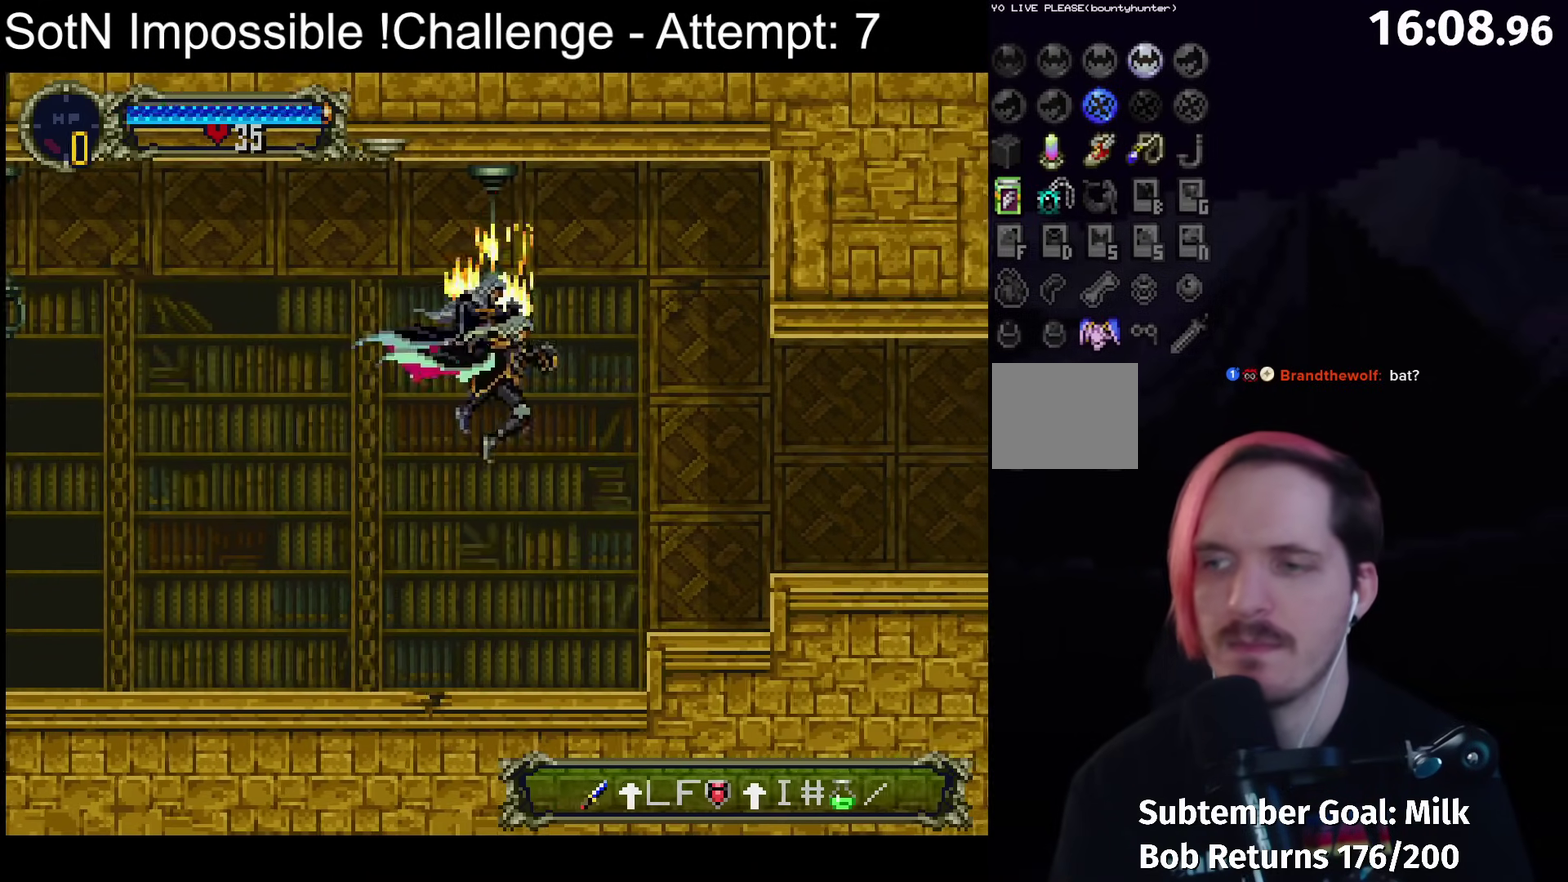
{"buttons": [], "left_stick": "center", "events": [[400, "A", "down"], [500, "A", "up"]]}
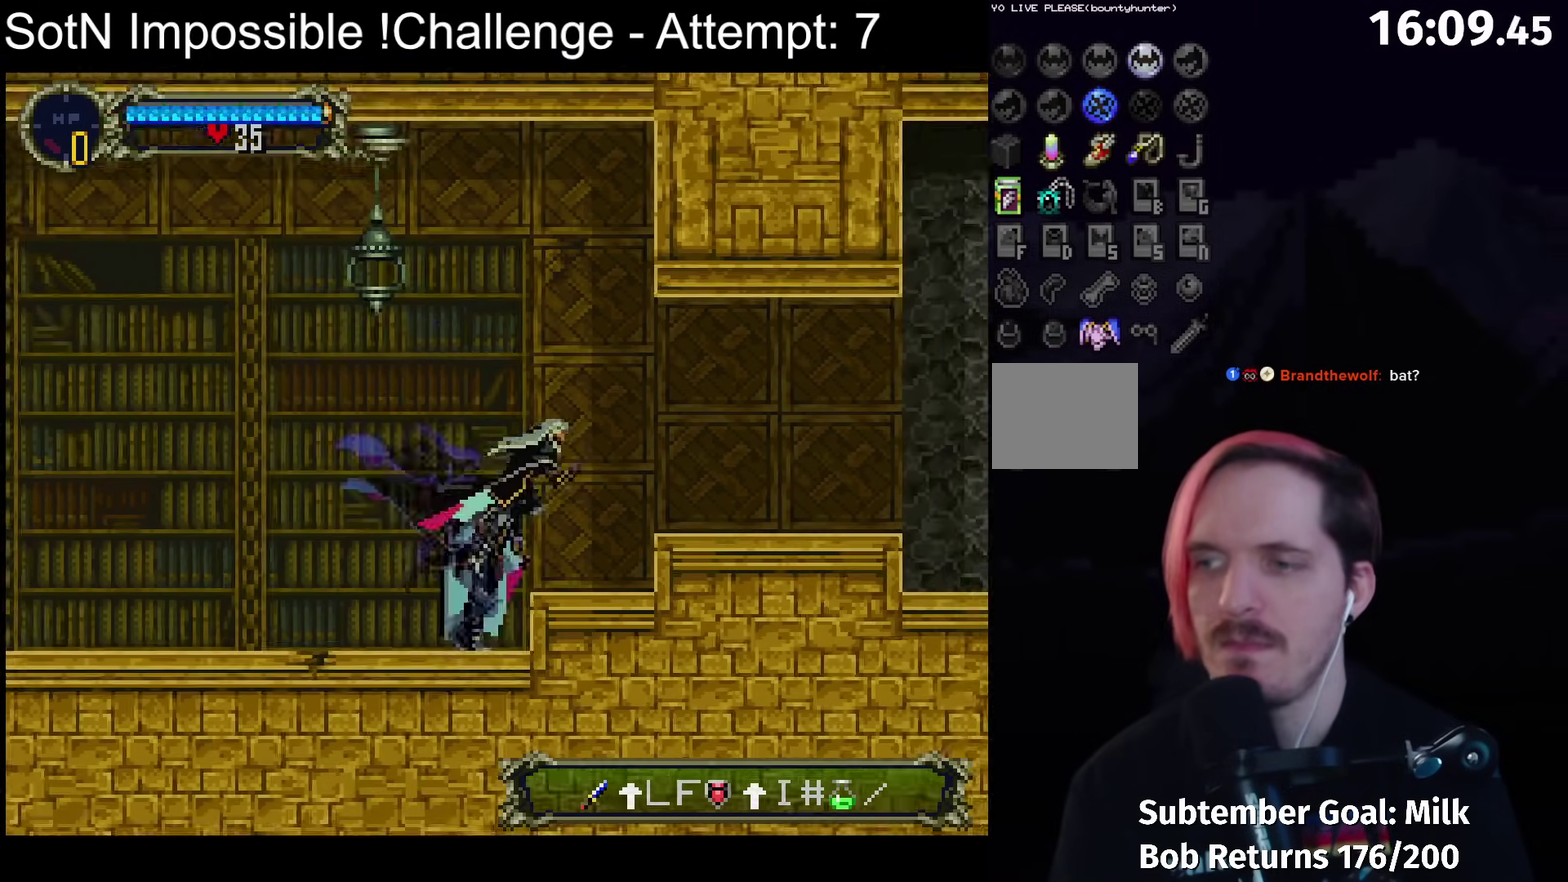
{"buttons": ["A"], "left_stick": "center", "events": [[450, "A", "down"]]}
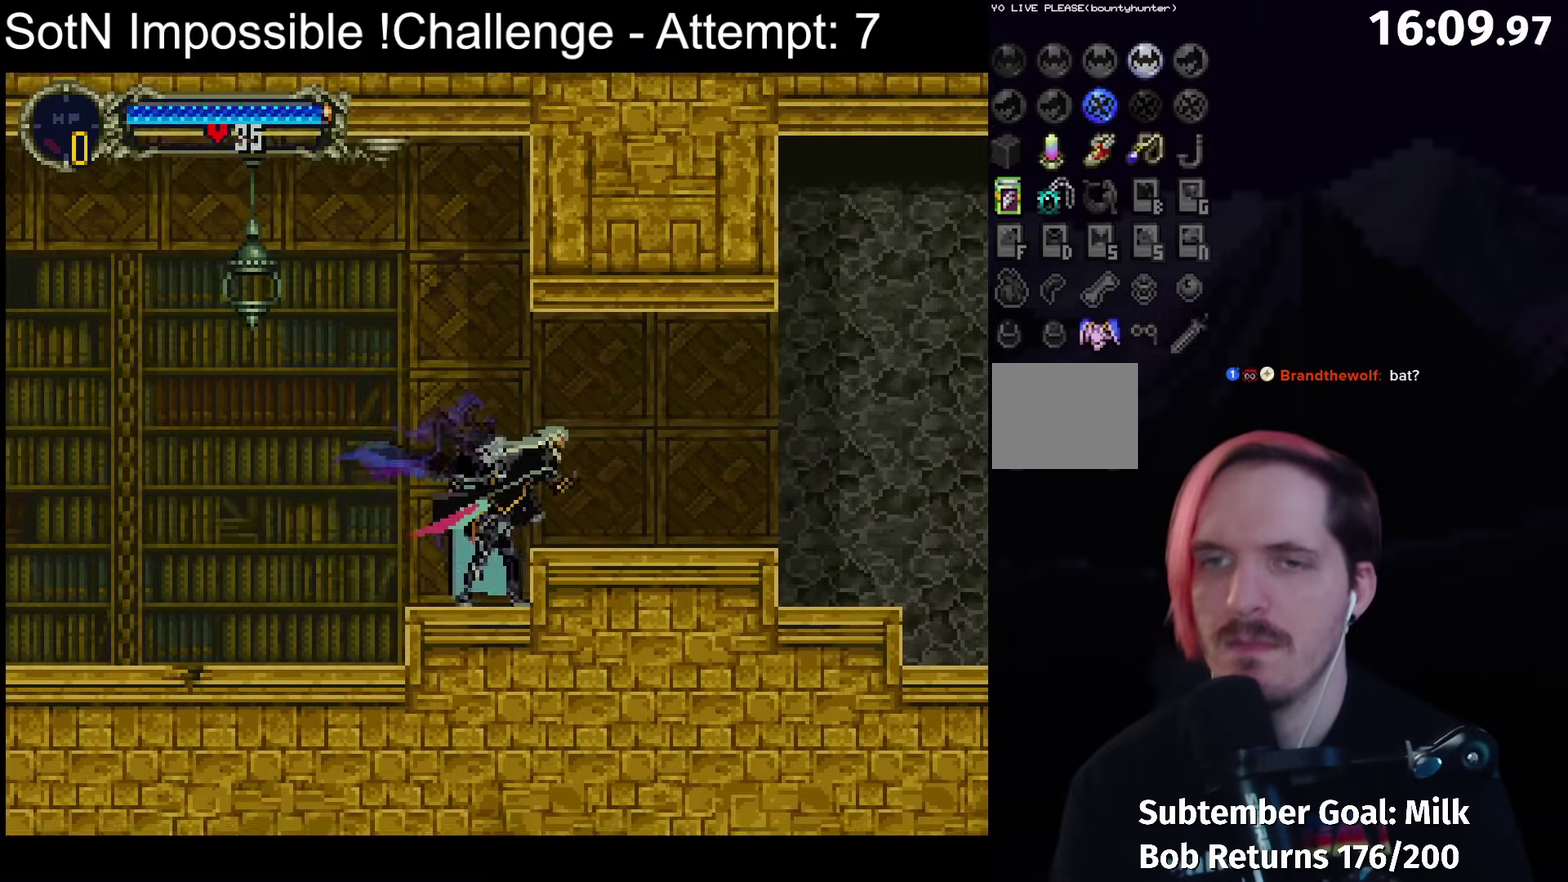
{"buttons": [], "left_stick": "center", "events": [[17, "A", "up"]]}
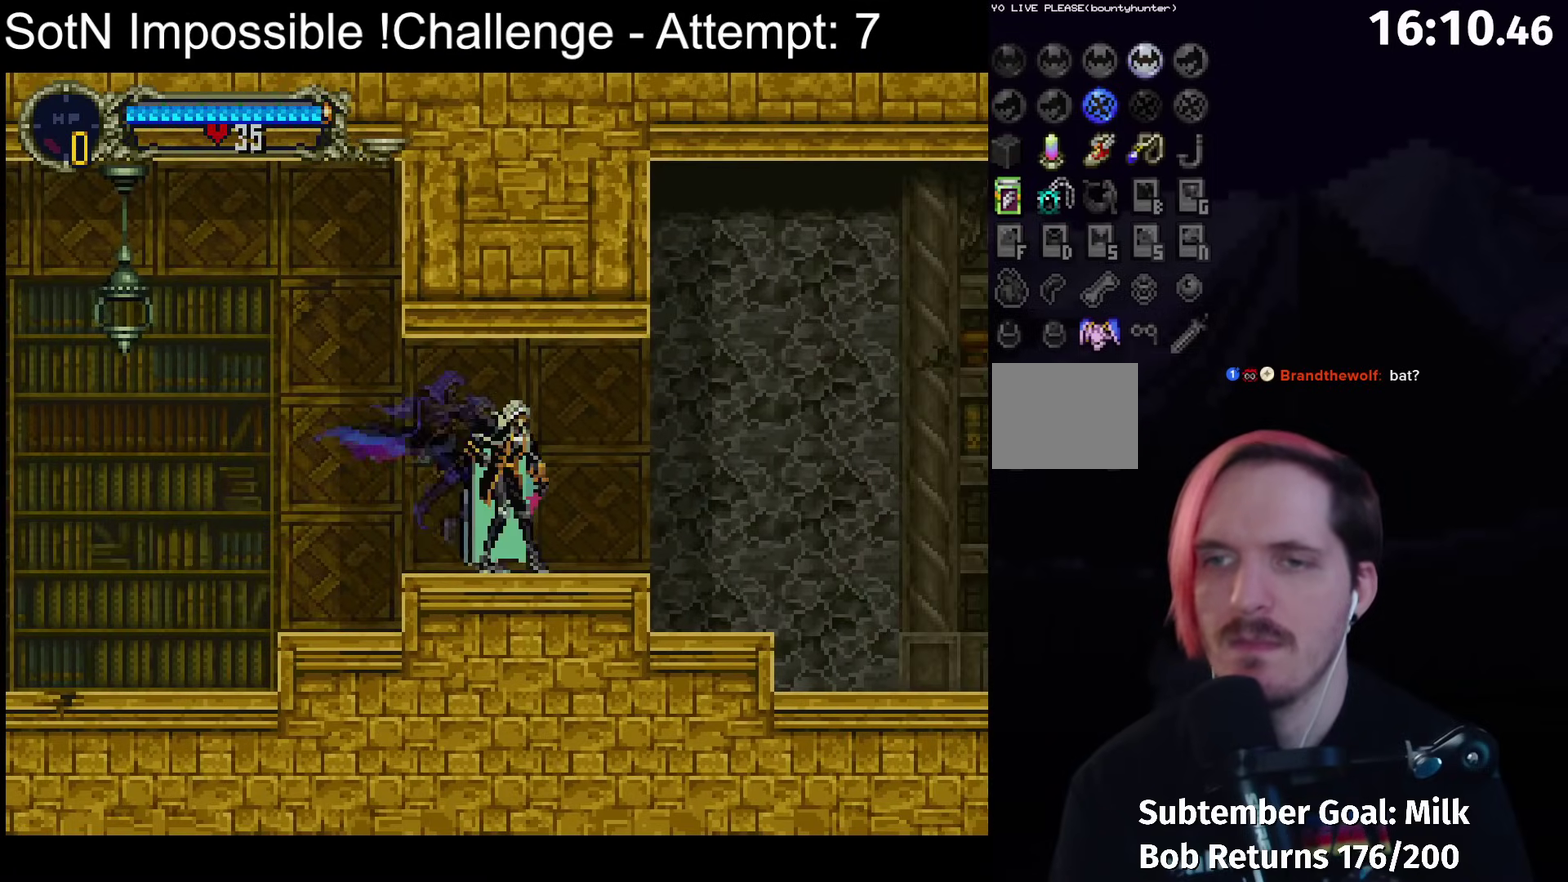
{"buttons": [], "left_stick": "center", "events": []}
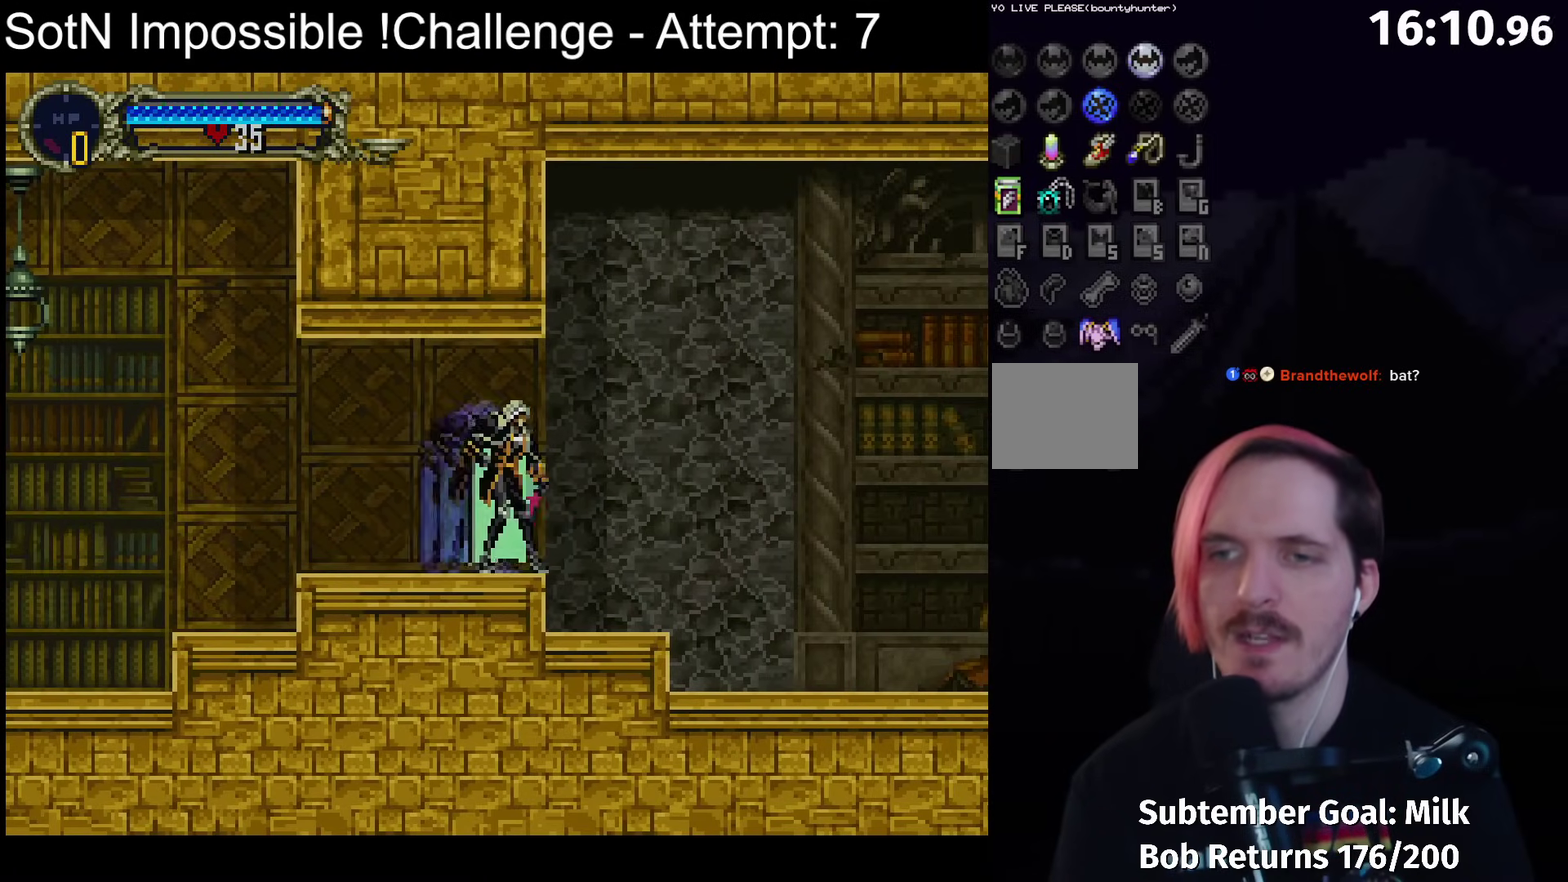
{"buttons": [], "left_stick": "center", "events": []}
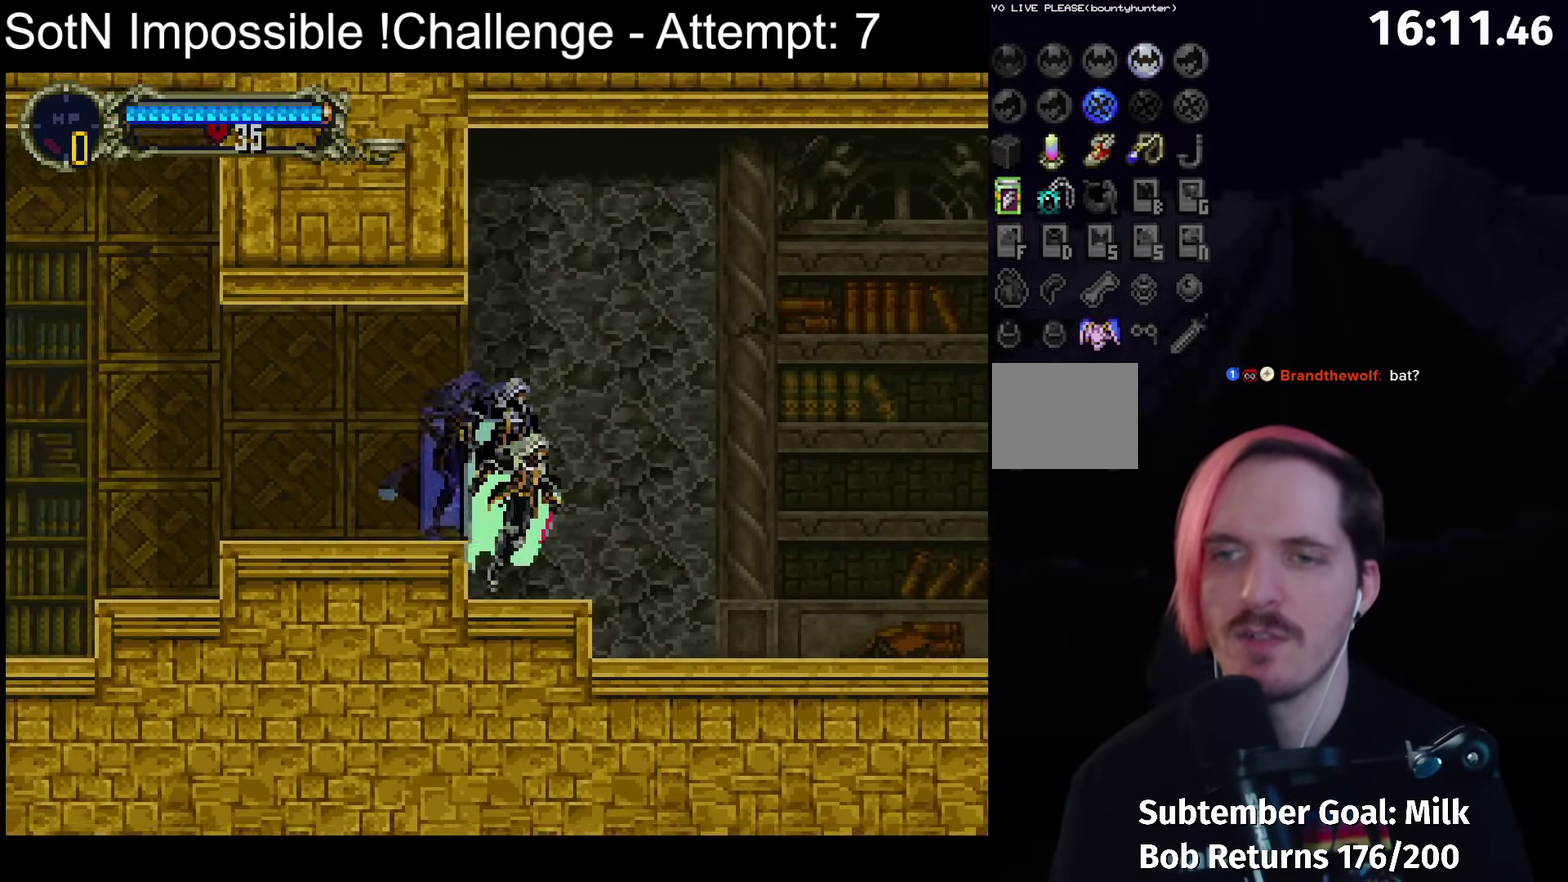
{"buttons": [], "left_stick": "center", "events": []}
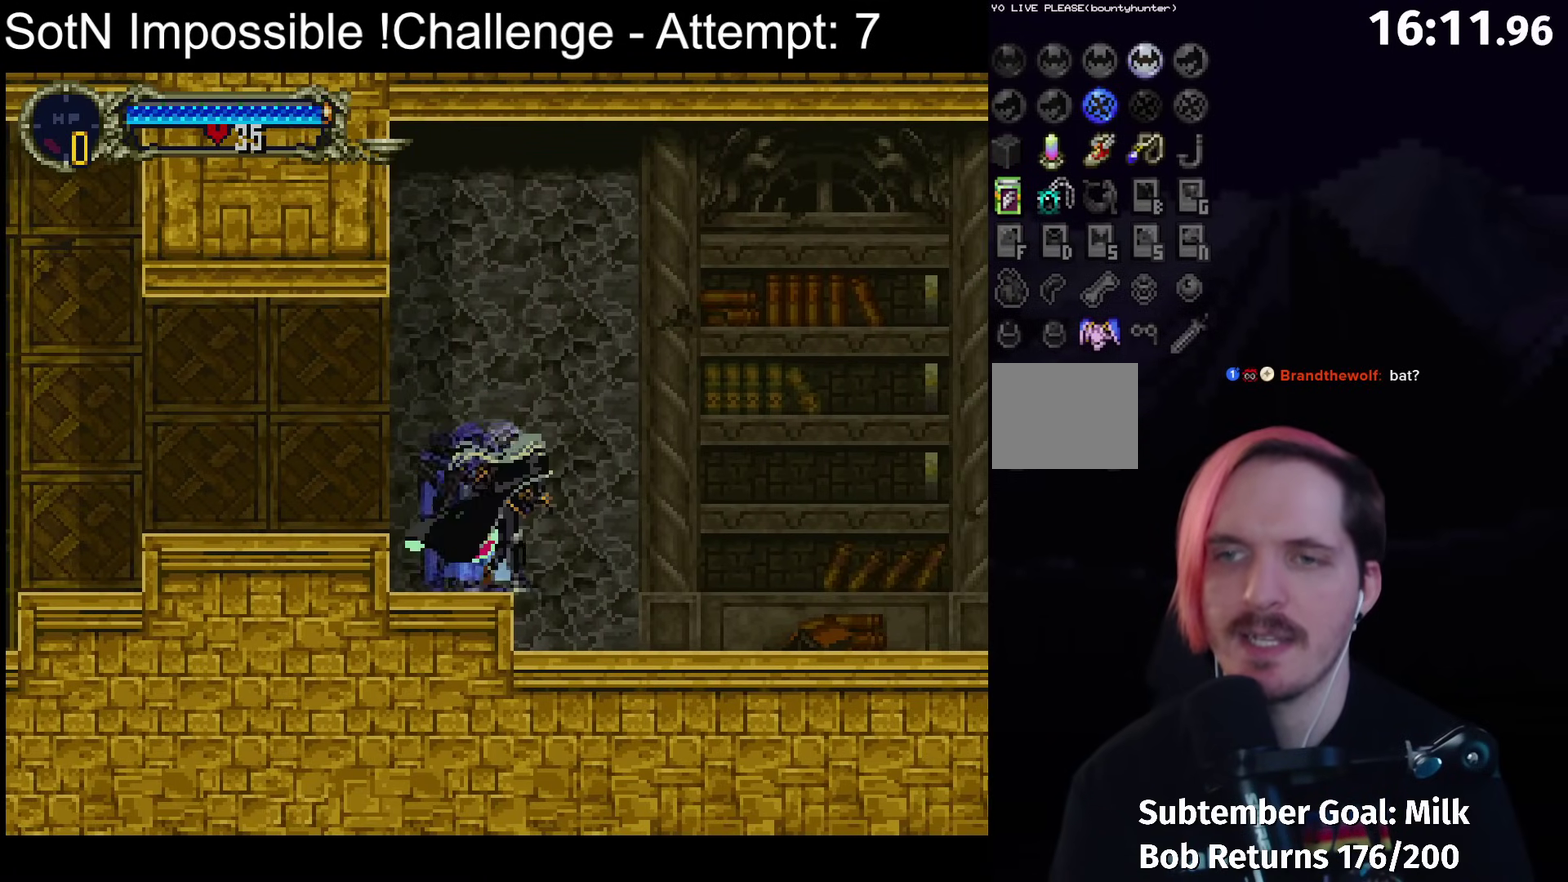
{"buttons": ["A"], "left_stick": "center", "events": [[133, "A", "down"], [183, "A", "up"], [300, "A", "down"], [350, "A", "up"], [450, "A", "down"]]}
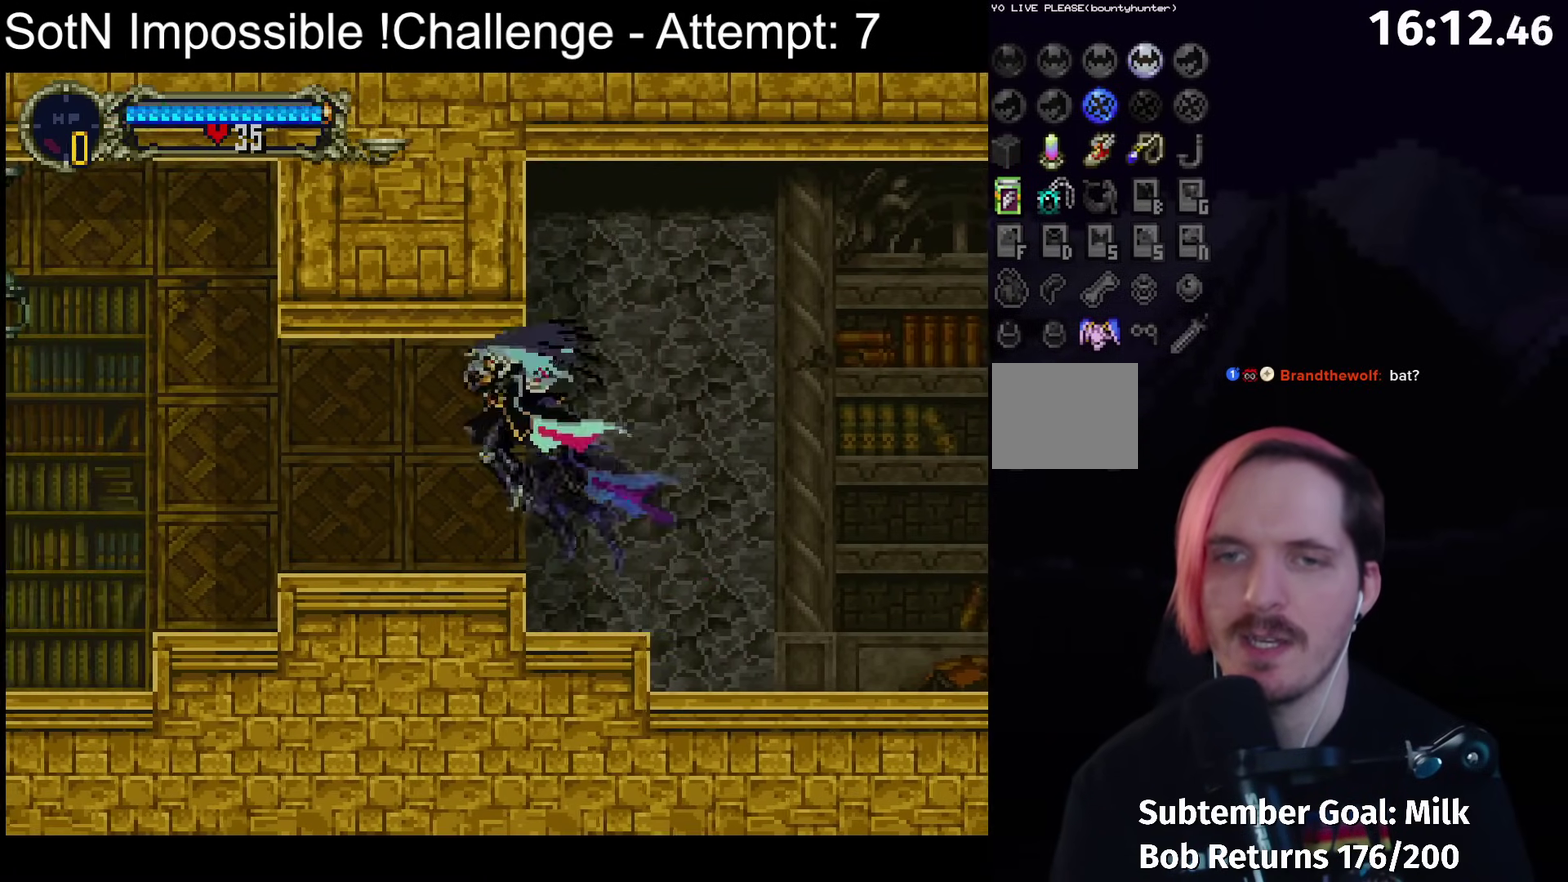
{"buttons": ["Y"], "left_stick": "center", "events": [[33, "A", "up"], [150, "left_stick", "right"], [183, "Y", "down"], [200, "left_stick", "center"], [283, "Y", "up"], [500, "Y", "down"]]}